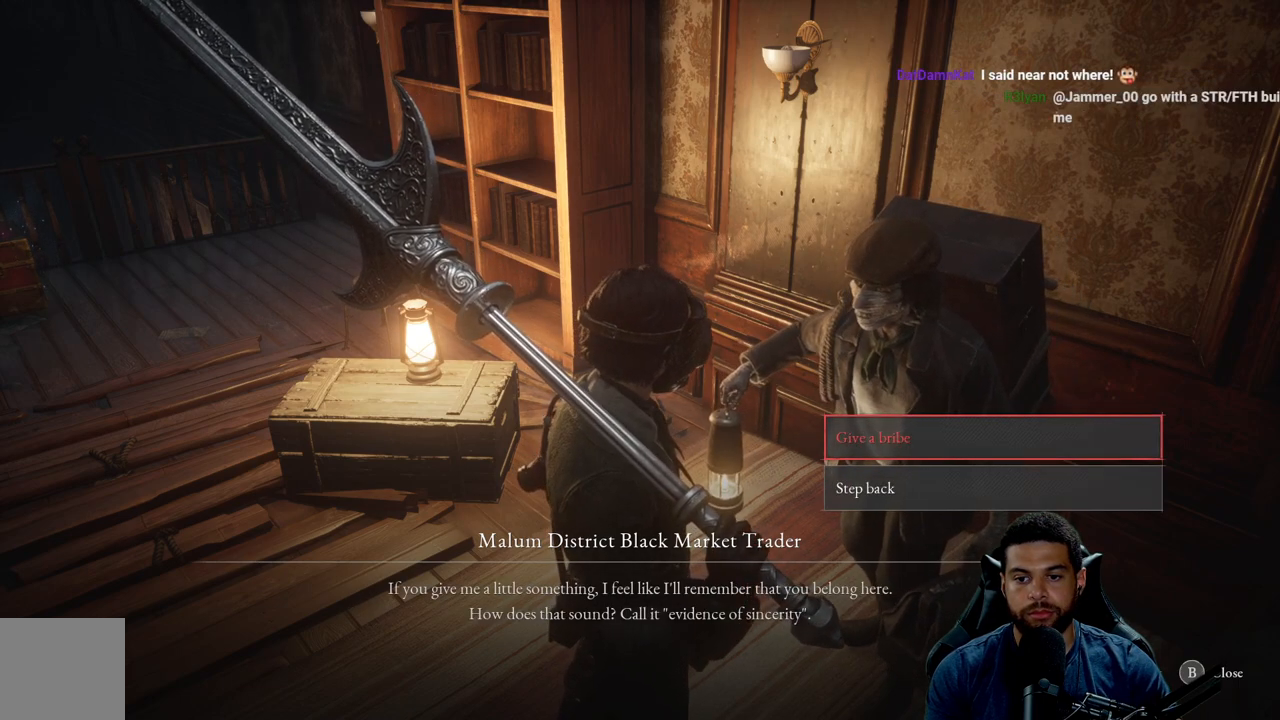
Gameplay with a controller (Xbox layout); each line is a JSON object with the inputs held at the frame after it. "events" lists button and stick changes between this image and that frame as [ms after this image, input, new state], when the widget could be followed in between.
{"buttons": ["A"], "left_stick": "center", "right_stick": "center", "events": [[450, "A", "down"]]}
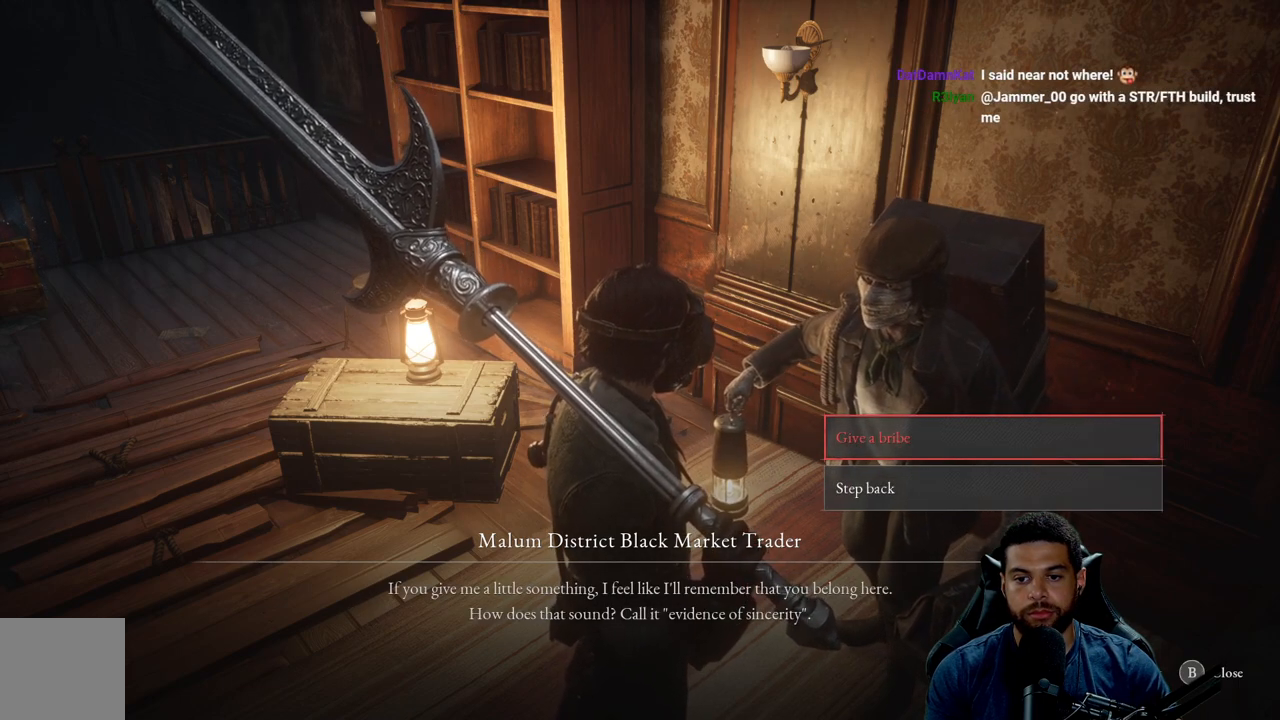
{"buttons": [], "left_stick": "center", "right_stick": "center", "events": [[100, "A", "up"]]}
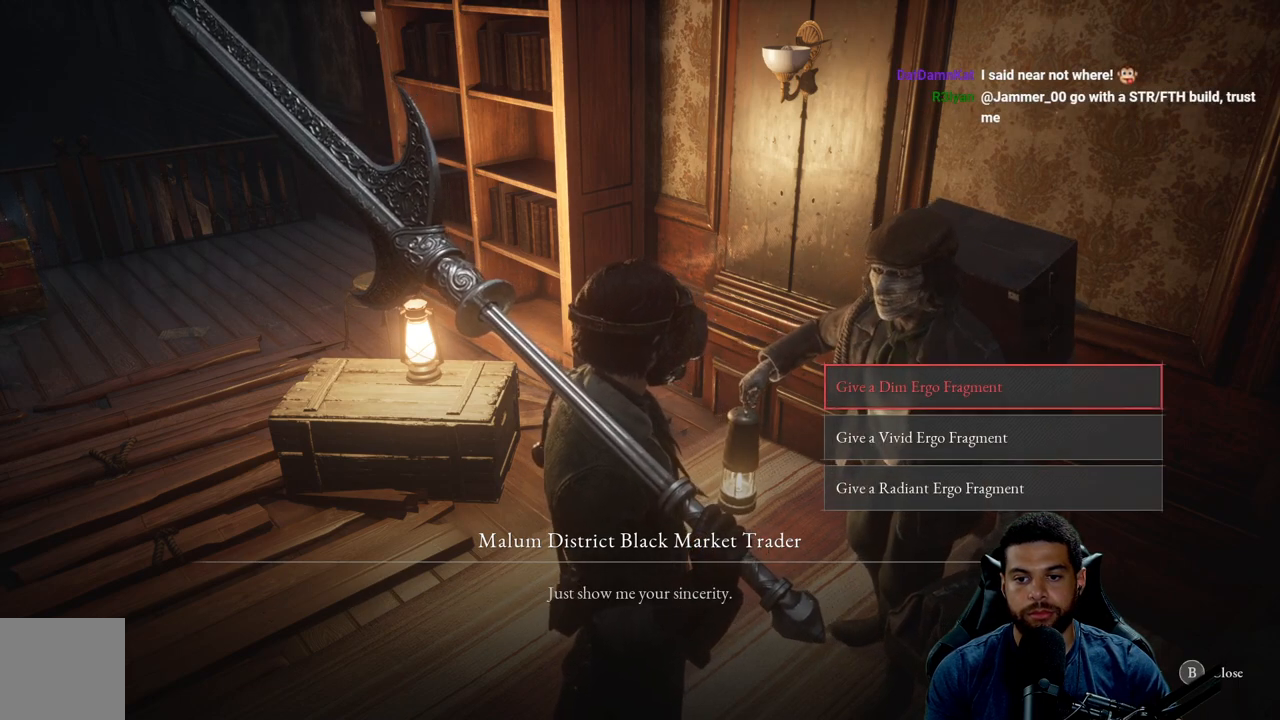
{"buttons": [], "left_stick": "center", "right_stick": "center", "events": []}
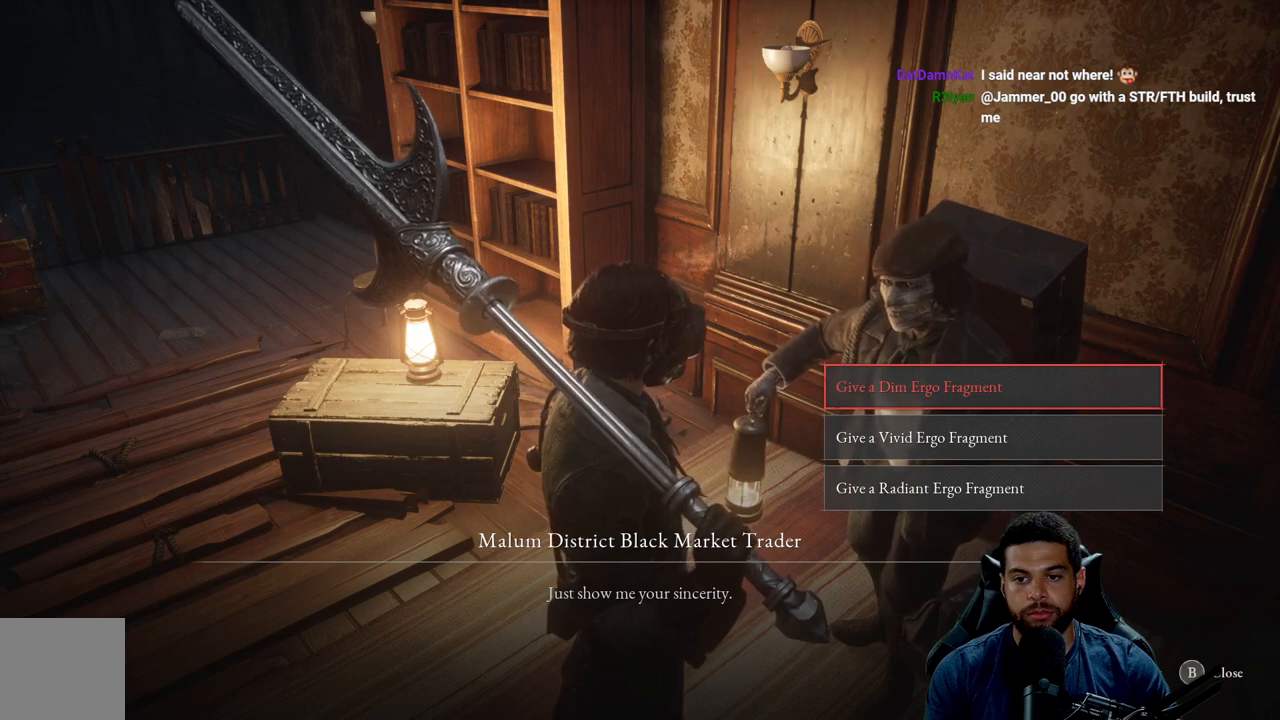
{"buttons": [], "left_stick": "center", "right_stick": "center", "events": []}
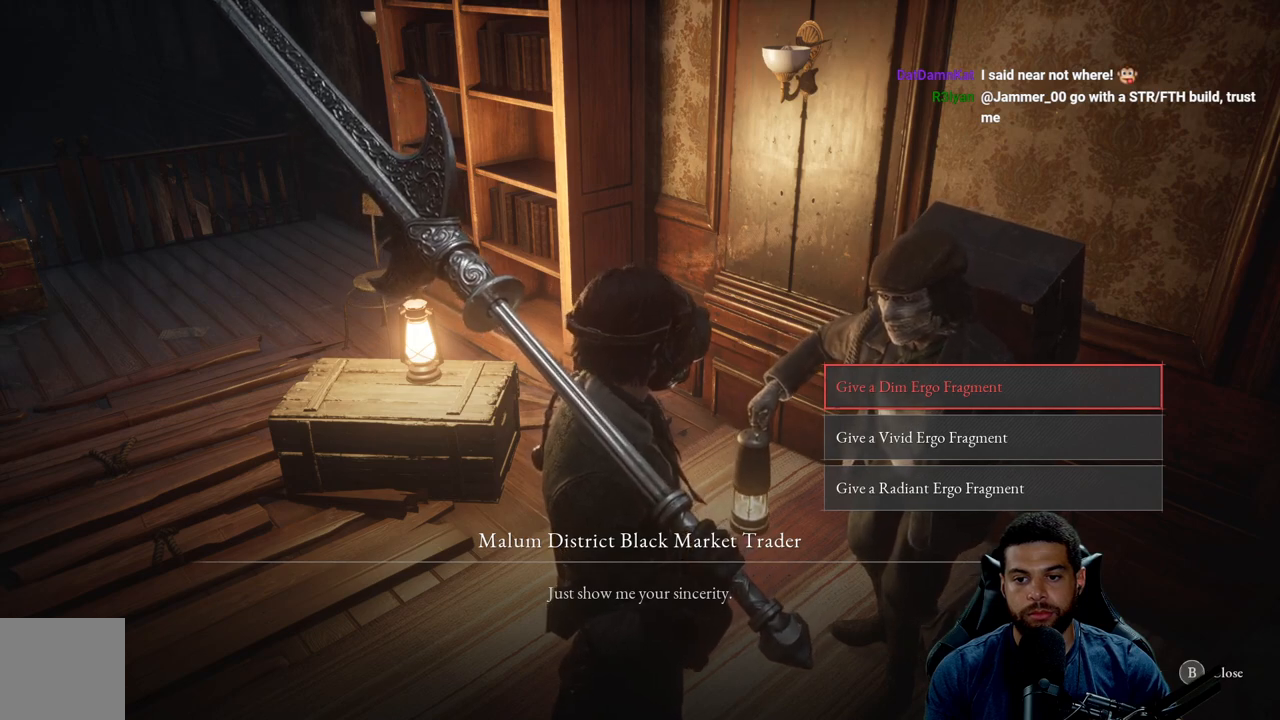
{"buttons": [], "left_stick": "center", "right_stick": "center", "events": []}
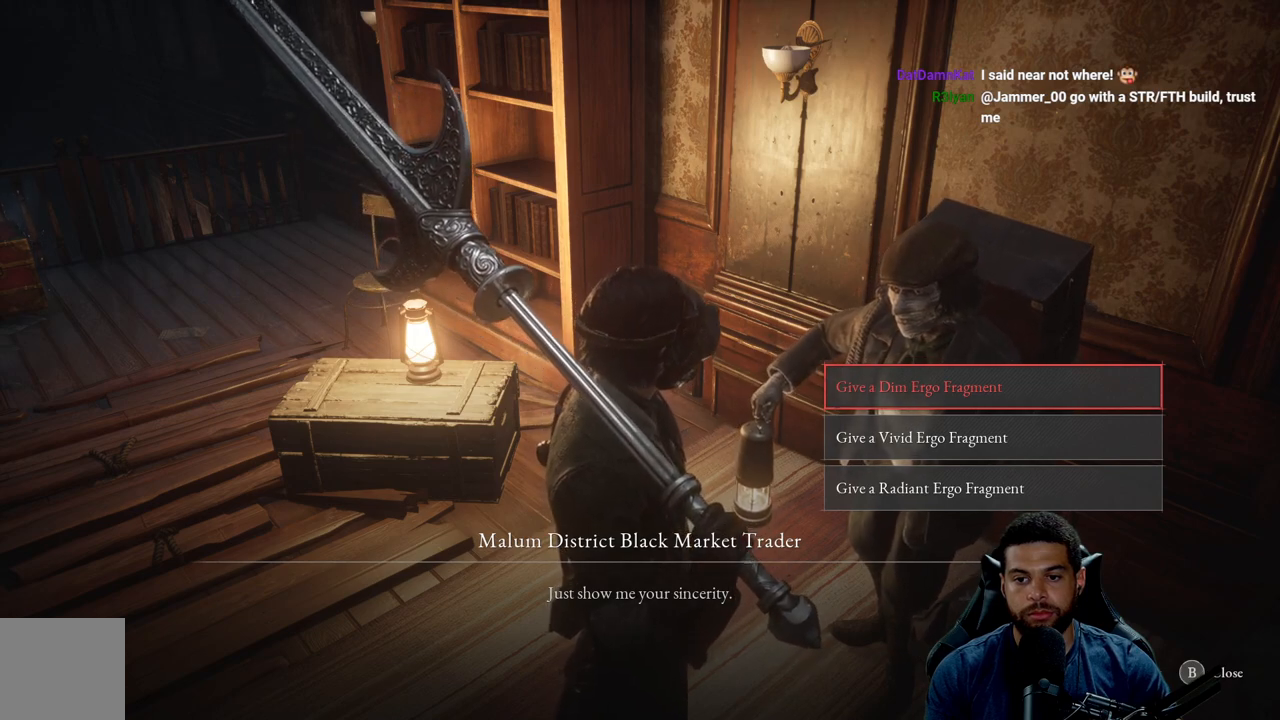
{"buttons": [], "left_stick": "center", "right_stick": "center", "events": []}
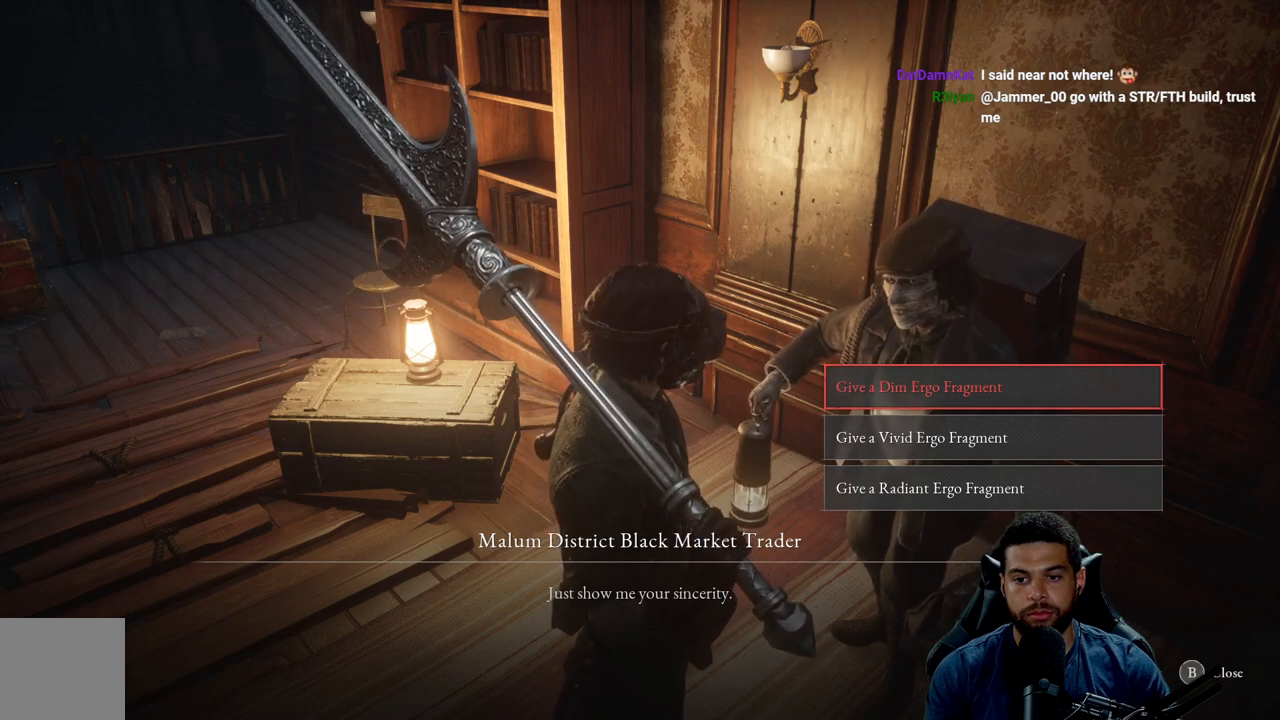
{"buttons": ["DPAD_DOWN"], "left_stick": "center", "right_stick": "center", "events": [[200, "DPAD_DOWN", "down"], [367, "DPAD_DOWN", "up"], [500, "DPAD_DOWN", "down"]]}
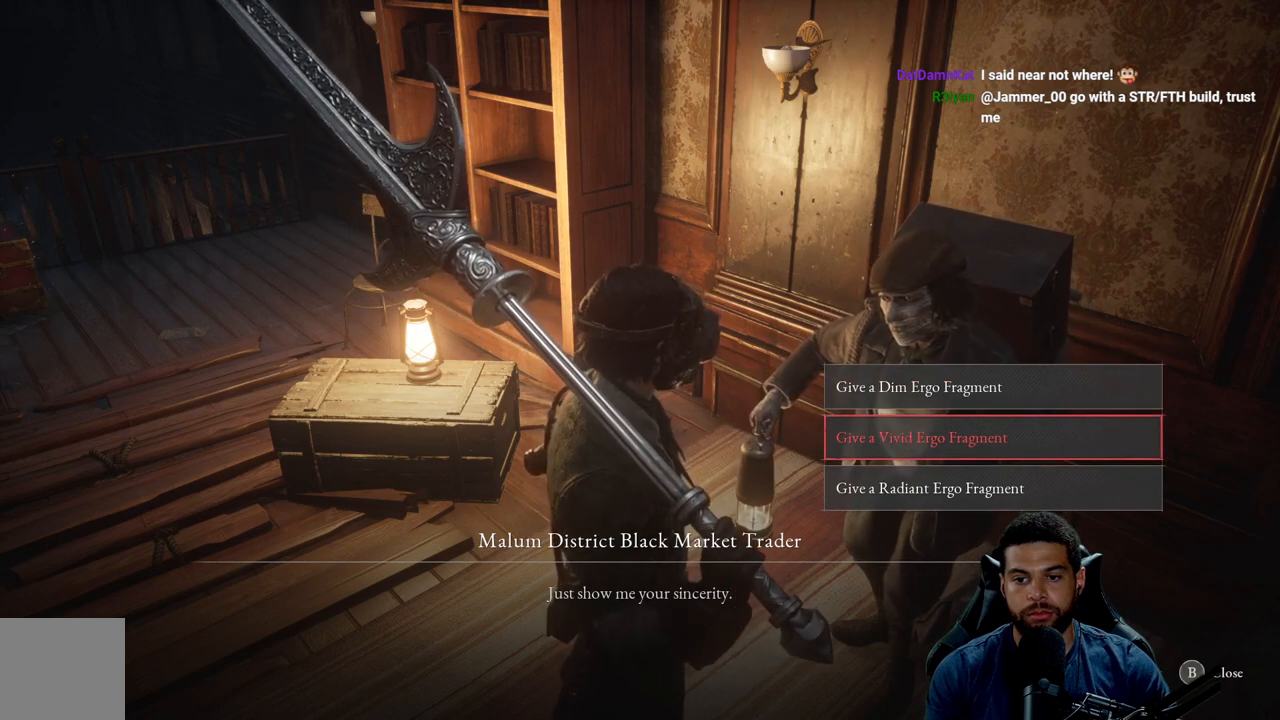
{"buttons": [], "left_stick": "center", "right_stick": "center", "events": [[167, "DPAD_DOWN", "up"]]}
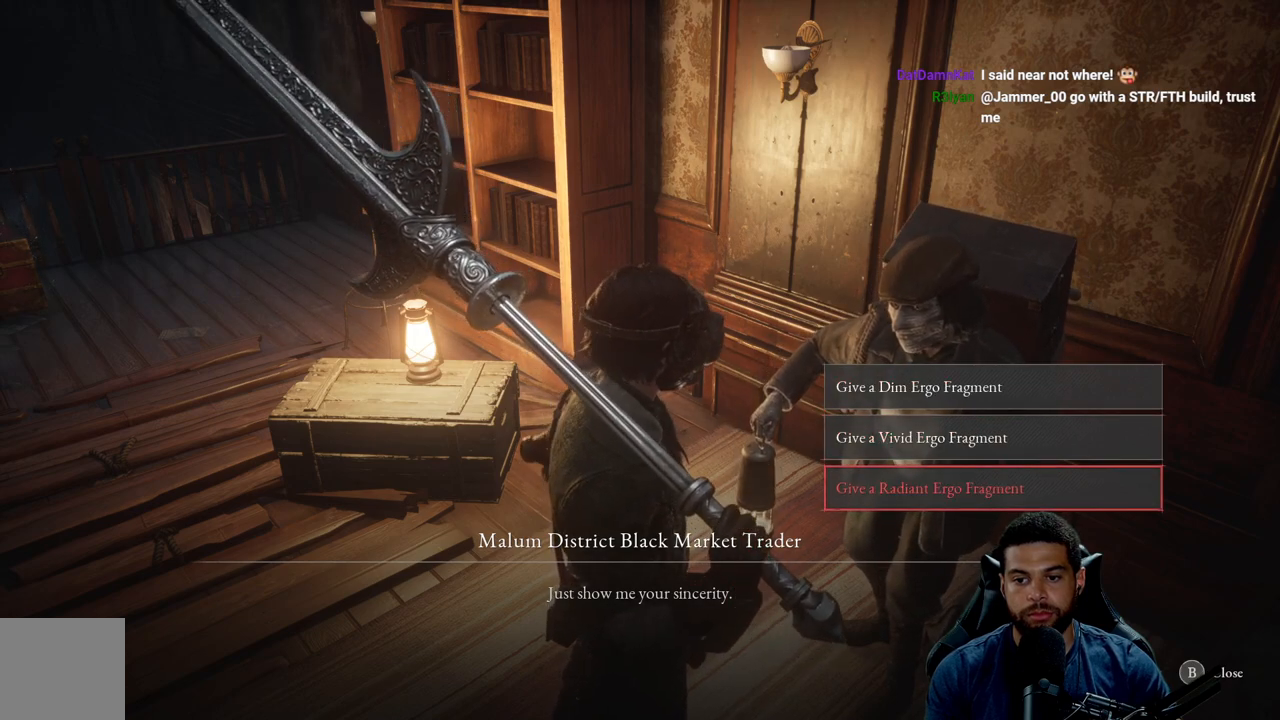
{"buttons": [], "left_stick": "center", "right_stick": "center", "events": []}
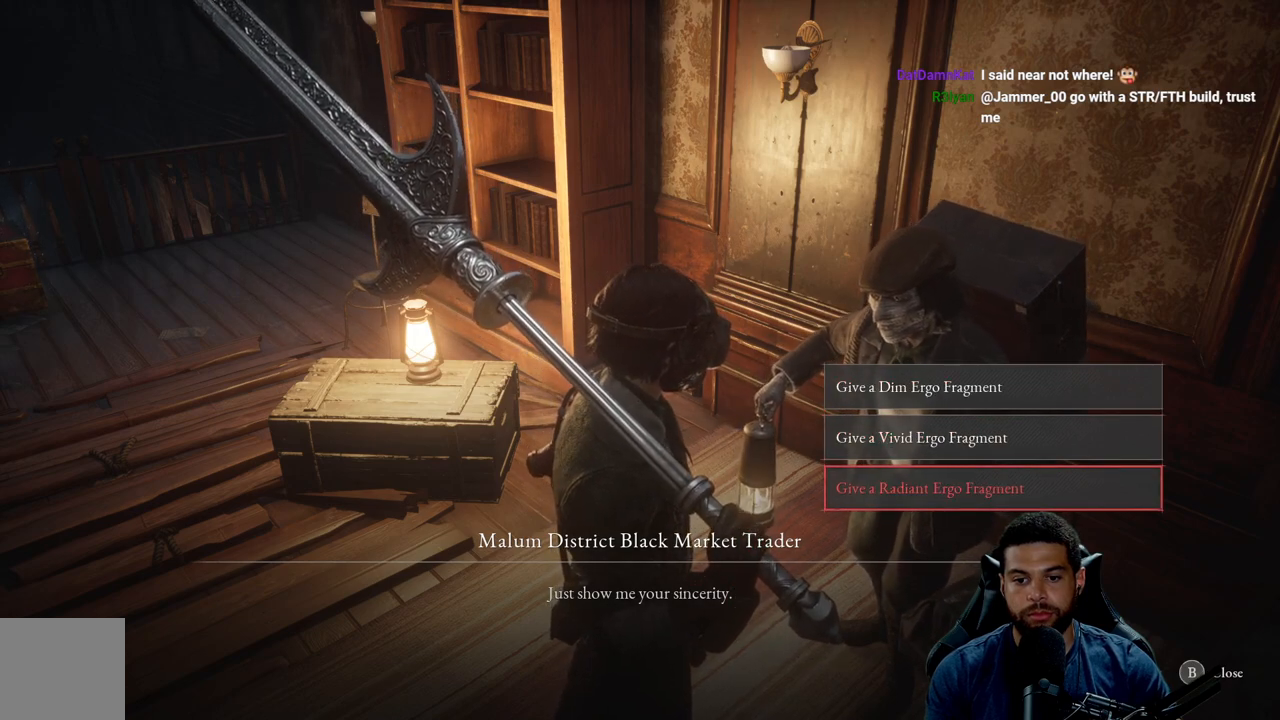
{"buttons": [], "left_stick": "center", "right_stick": "center", "events": []}
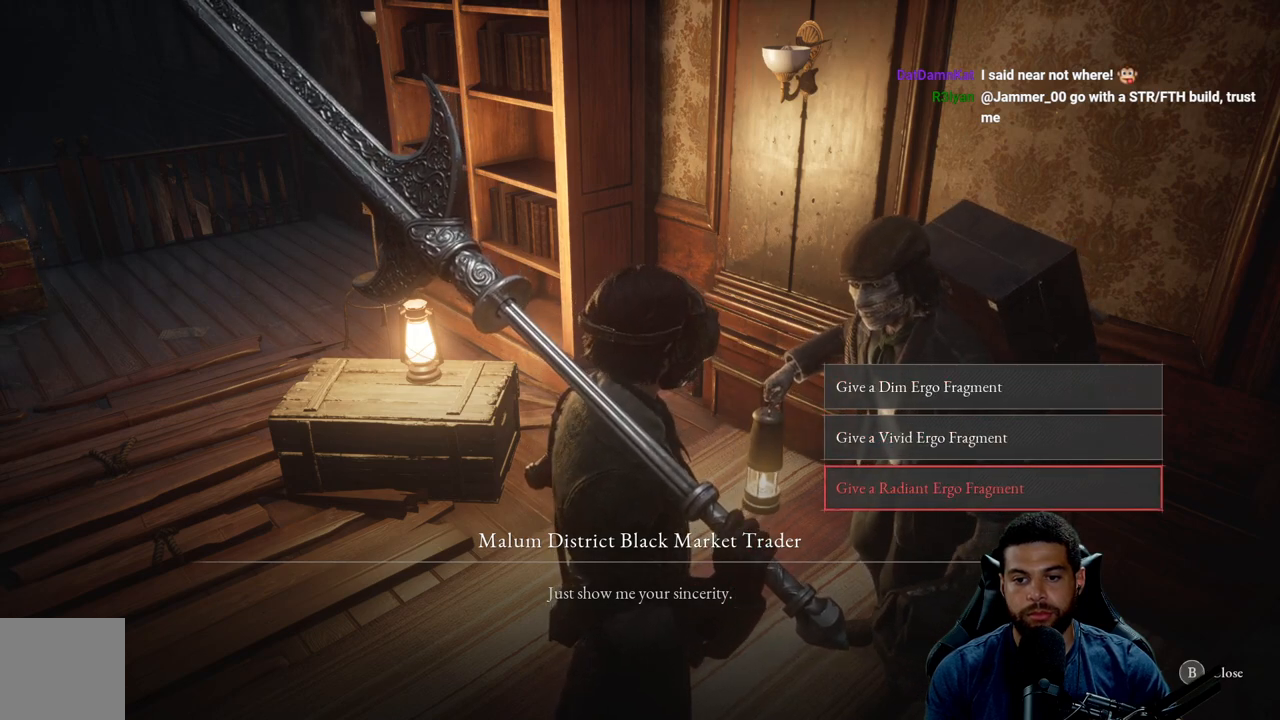
{"buttons": [], "left_stick": "center", "right_stick": "center", "events": []}
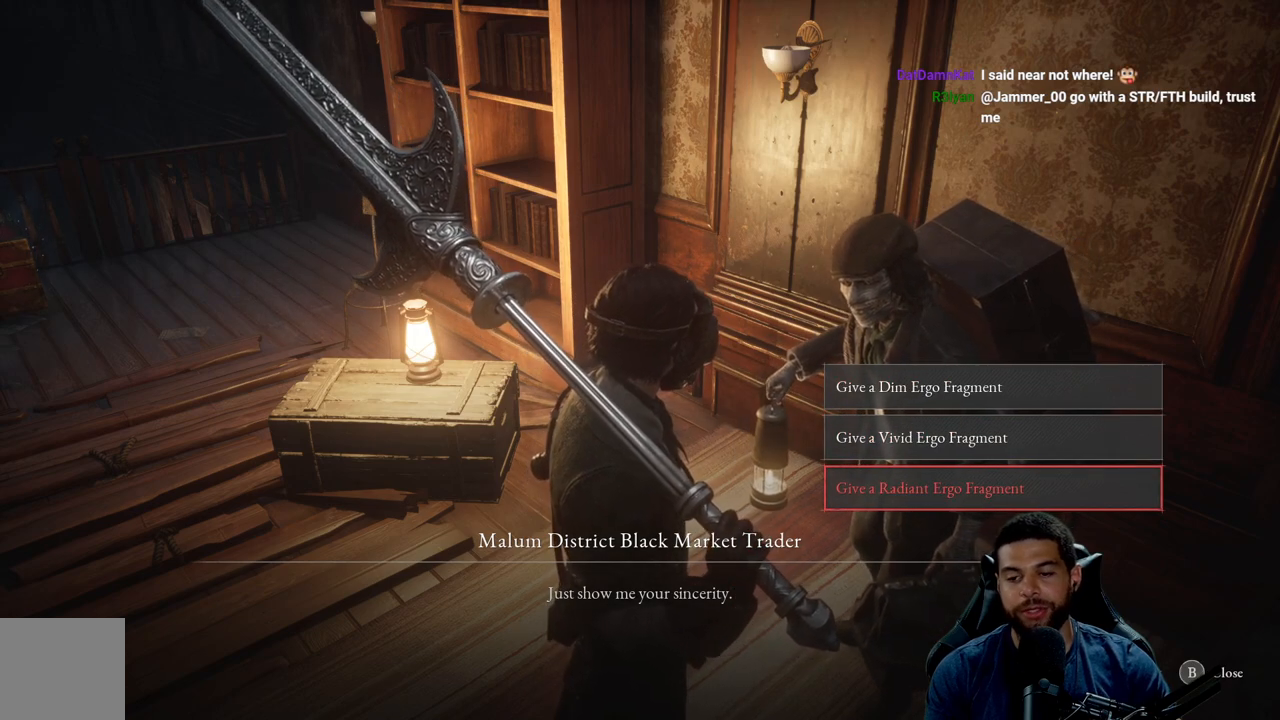
{"buttons": [], "left_stick": "center", "right_stick": "center", "events": []}
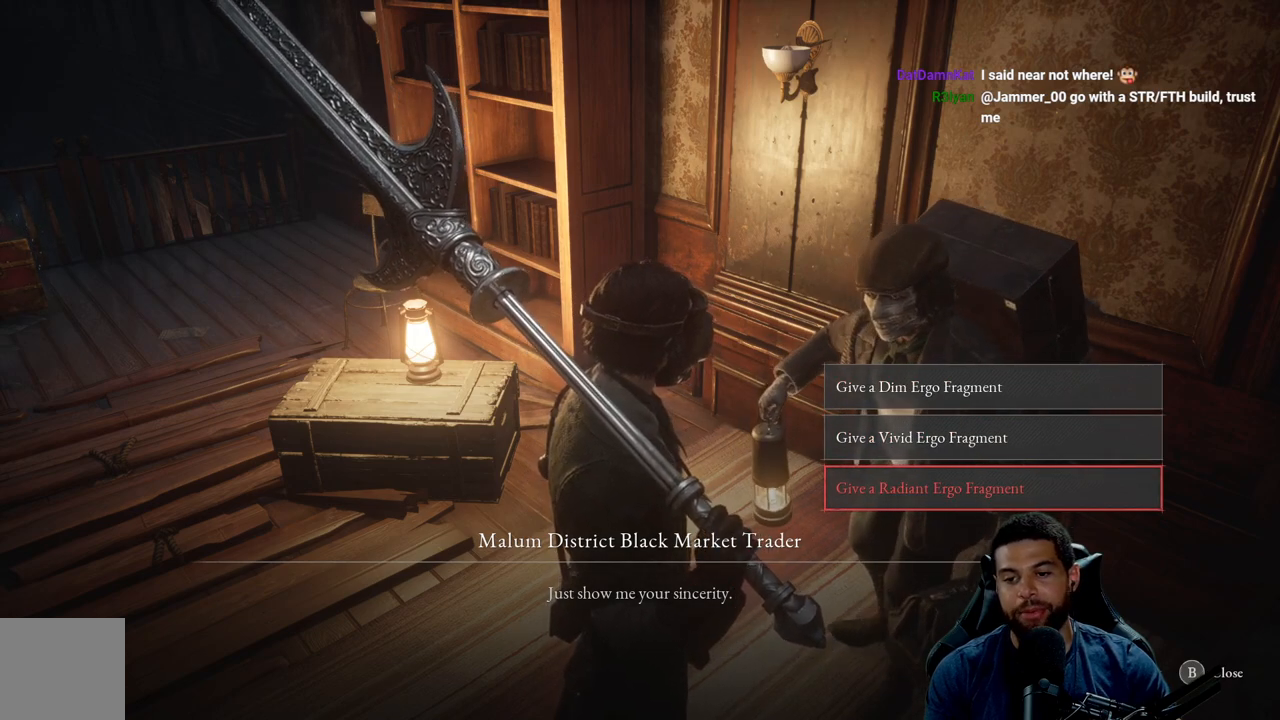
{"buttons": [], "left_stick": "center", "right_stick": "center", "events": []}
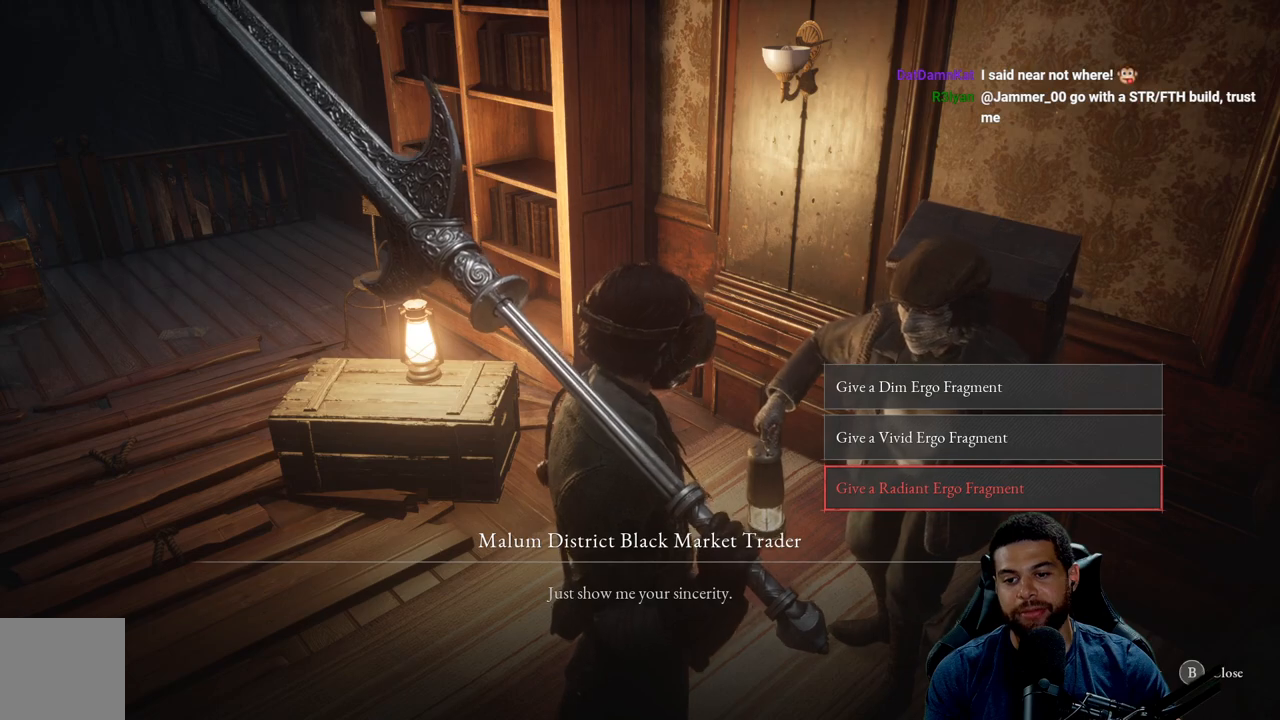
{"buttons": [], "left_stick": "center", "right_stick": "center", "events": []}
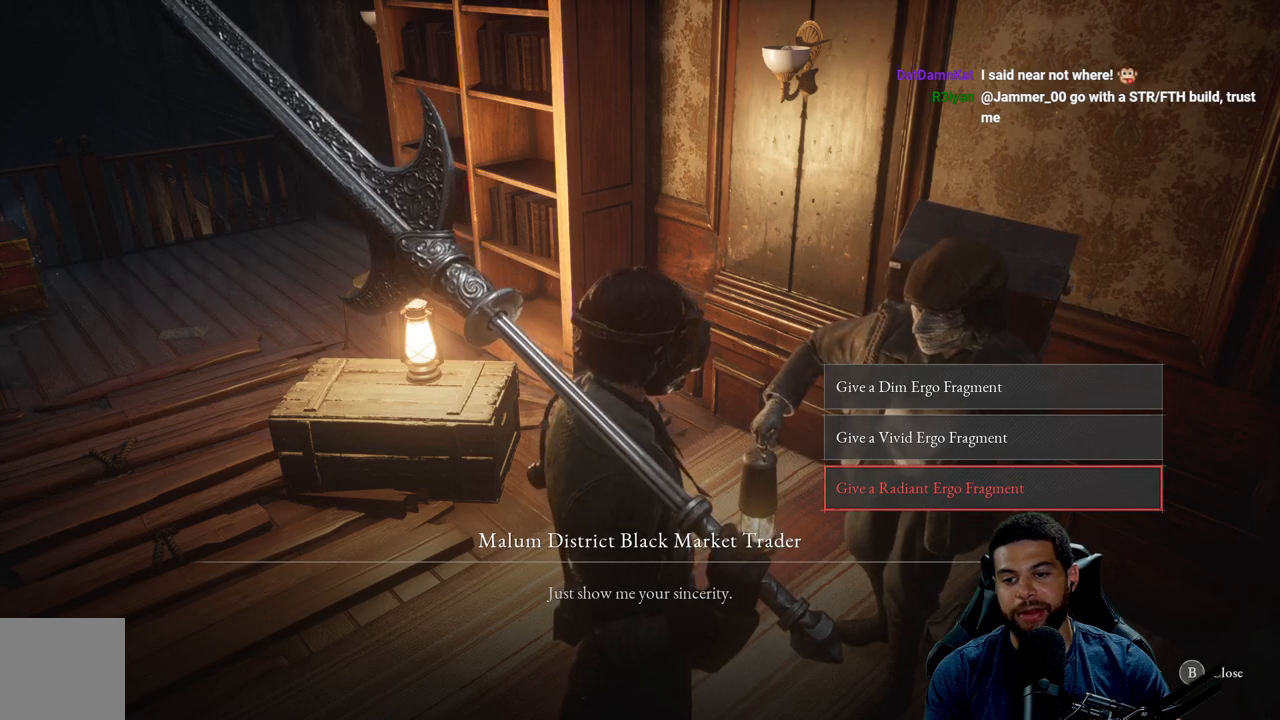
{"buttons": [], "left_stick": "center", "right_stick": "center", "events": []}
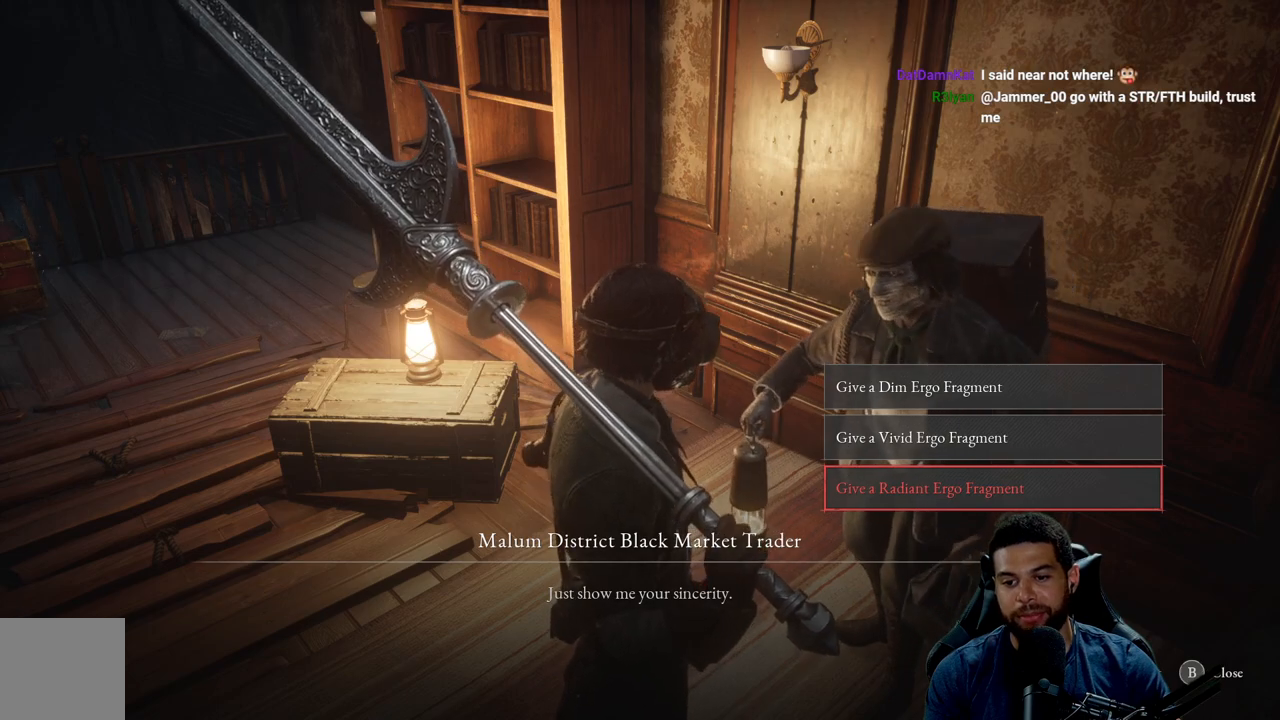
{"buttons": [], "left_stick": "center", "right_stick": "center", "events": []}
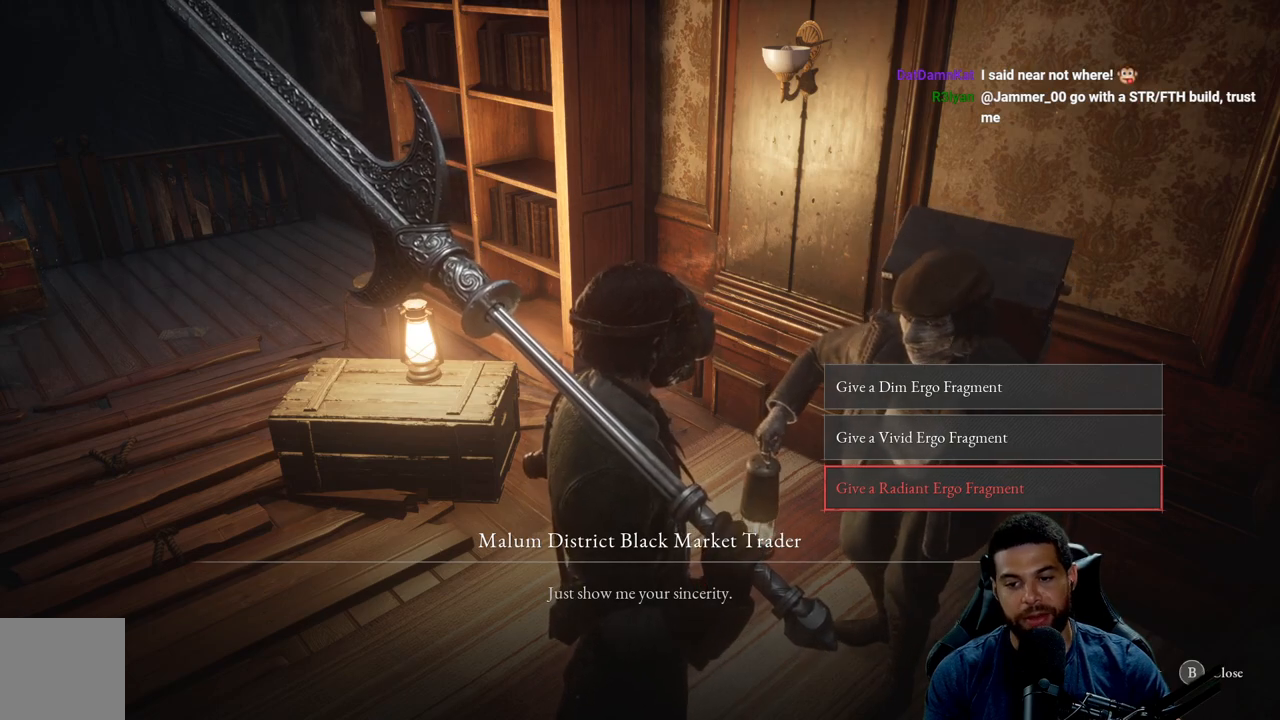
{"buttons": [], "left_stick": "center", "right_stick": "center", "events": [[50, "A", "down"], [133, "A", "up"]]}